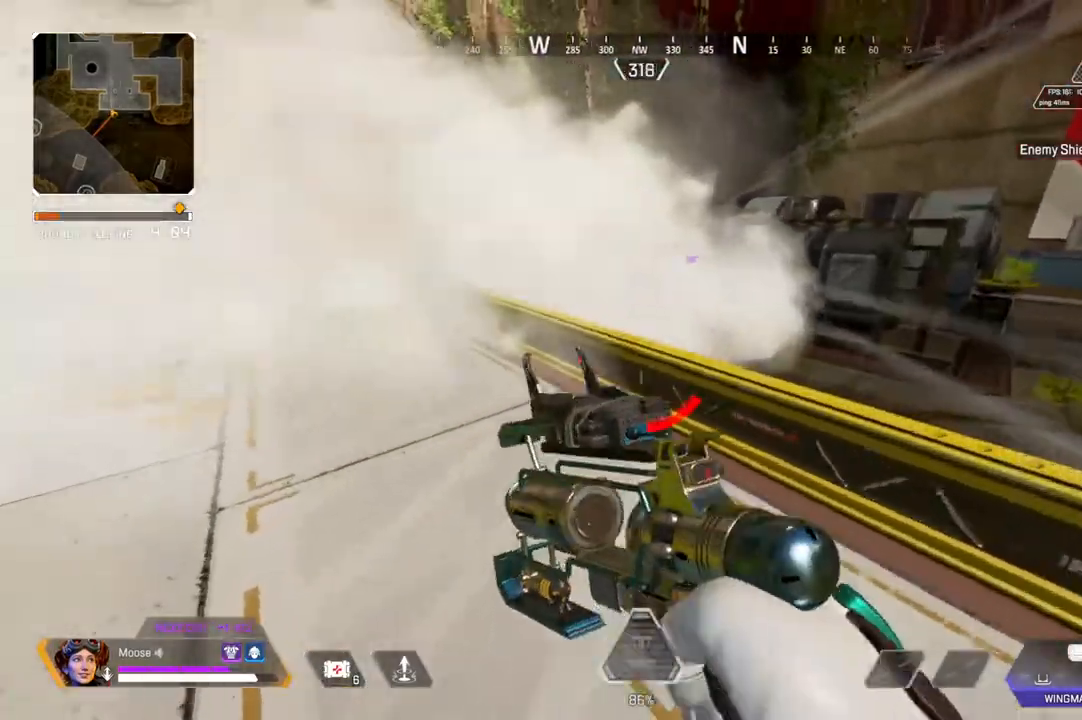
Gameplay with a controller (PlayStation layout); each line is a JSON object with the inputs held at the frame after it (dt_ms = milliseconds from this image to that frame). "events" lists button and stick changes between this image and that frame as [ms after this image, input, new state], when the widget could be followed in between. Not read: SELECT START.
{"dt_ms": 500, "buttons": ["CIRCLE"], "left_stick": "up", "right_stick": "center", "events": [[17, "right_stick", "left"], [150, "right_stick", "center"], [483, "CIRCLE", "down"]]}
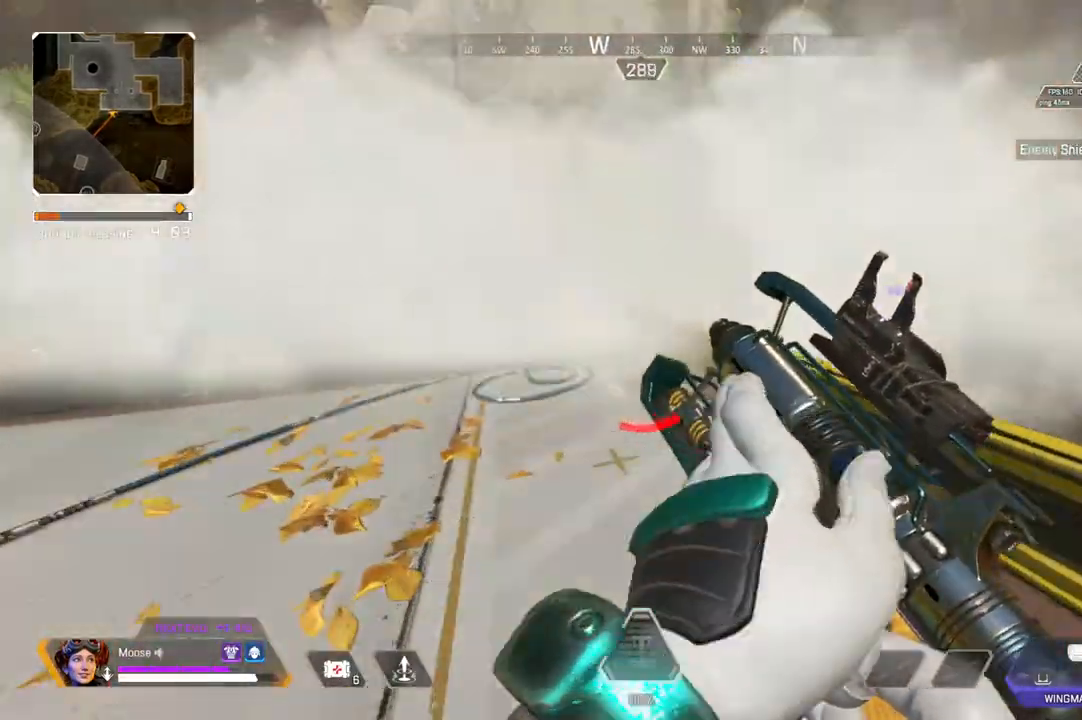
{"dt_ms": 500, "buttons": [], "left_stick": "up", "right_stick": "center", "events": [[50, "CIRCLE", "up"], [300, "L3", "down"], [300, "right_stick", "right"], [417, "right_stick", "center"], [467, "L3", "up"]]}
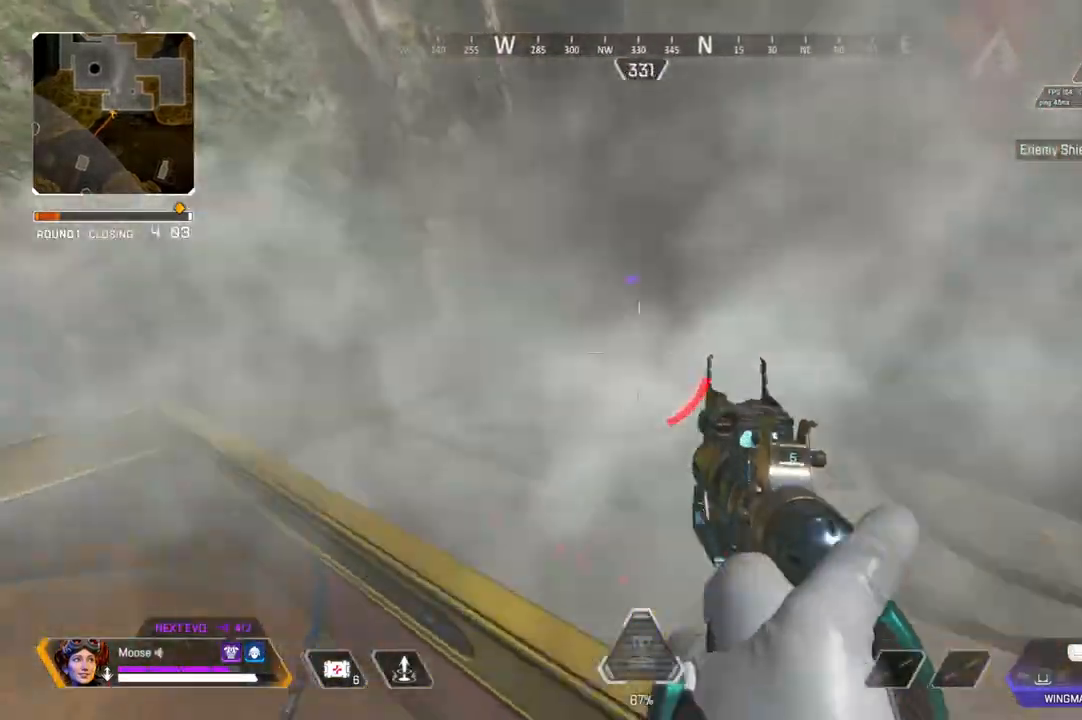
{"dt_ms": 500, "buttons": [], "left_stick": "left", "right_stick": "center", "events": [[17, "left_stick", "up-right"], [133, "right_stick", "right"], [333, "left_stick", "left"], [400, "right_stick", "center"]]}
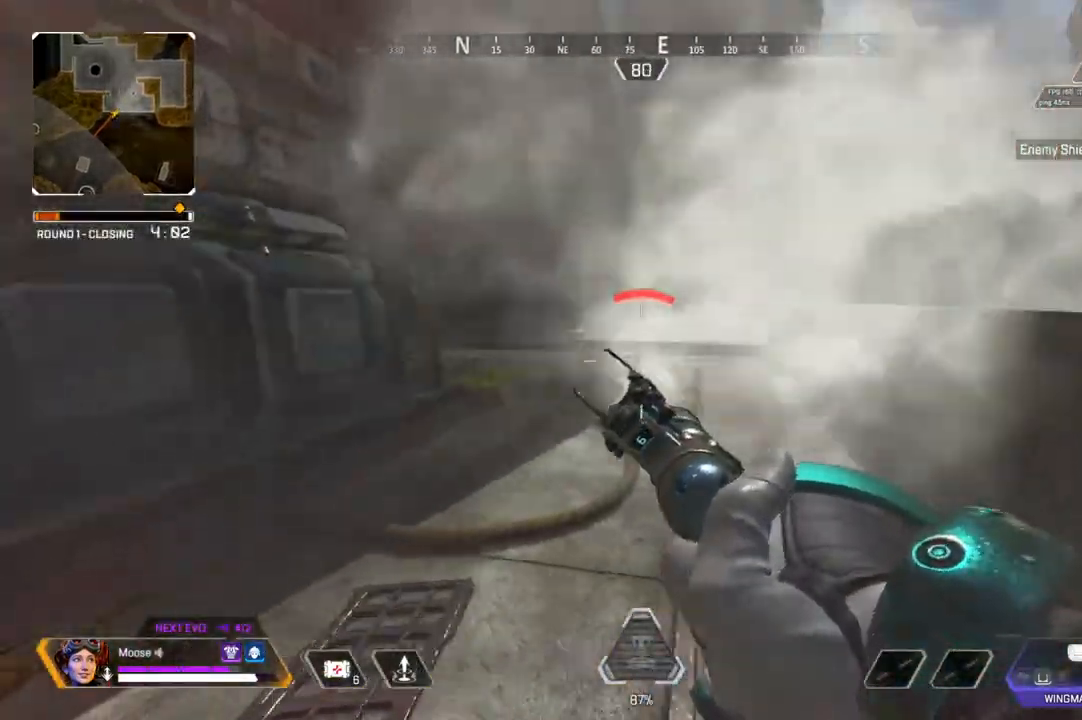
{"dt_ms": 500, "buttons": ["L2"], "left_stick": "left", "right_stick": "center", "events": [[200, "L2", "down"], [300, "right_stick", "up"], [383, "right_stick", "center"]]}
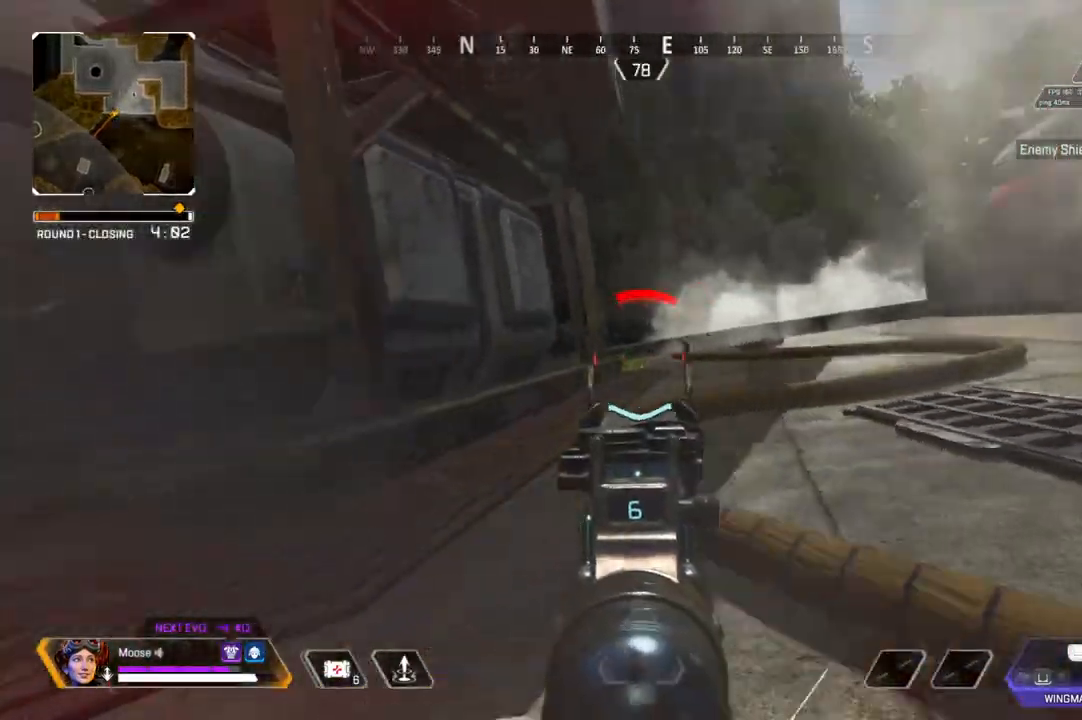
{"dt_ms": 500, "buttons": [], "left_stick": "up", "right_stick": "center", "events": [[17, "L2", "up"], [17, "right_stick", "left"], [83, "left_stick", "up-left"], [217, "right_stick", "center"], [383, "TRIANGLE", "down"], [433, "left_stick", "up"], [483, "TRIANGLE", "up"]]}
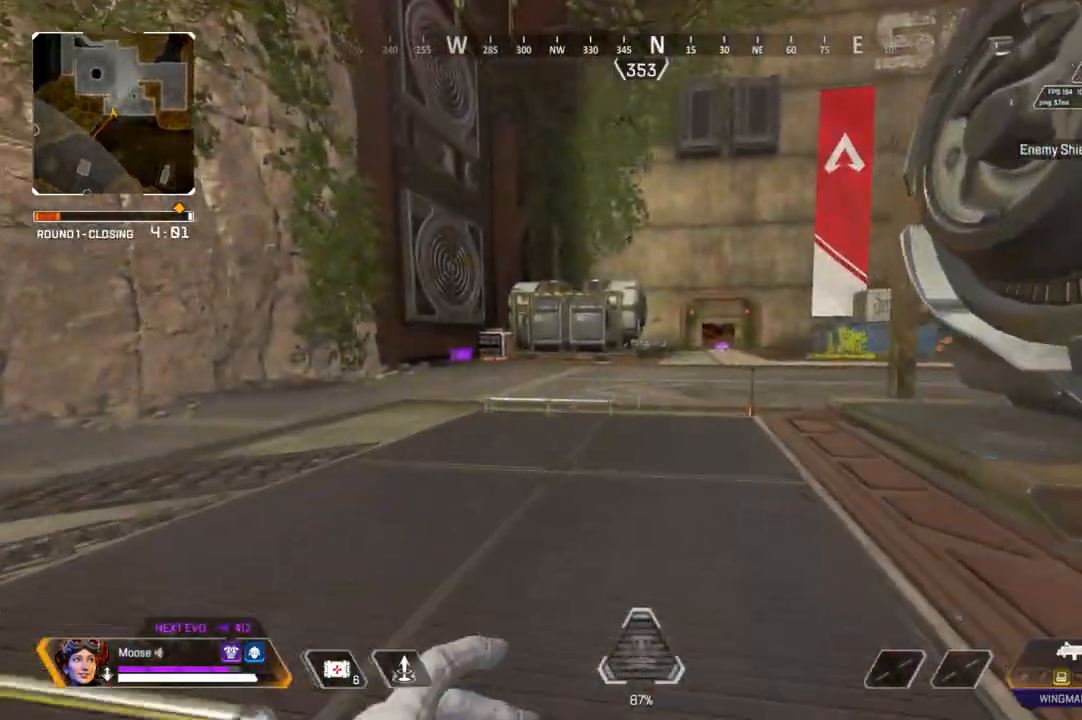
{"dt_ms": 500, "buttons": [], "left_stick": "up-left", "right_stick": "center", "events": [[167, "right_stick", "right"], [250, "left_stick", "up-left"], [267, "right_stick", "center"]]}
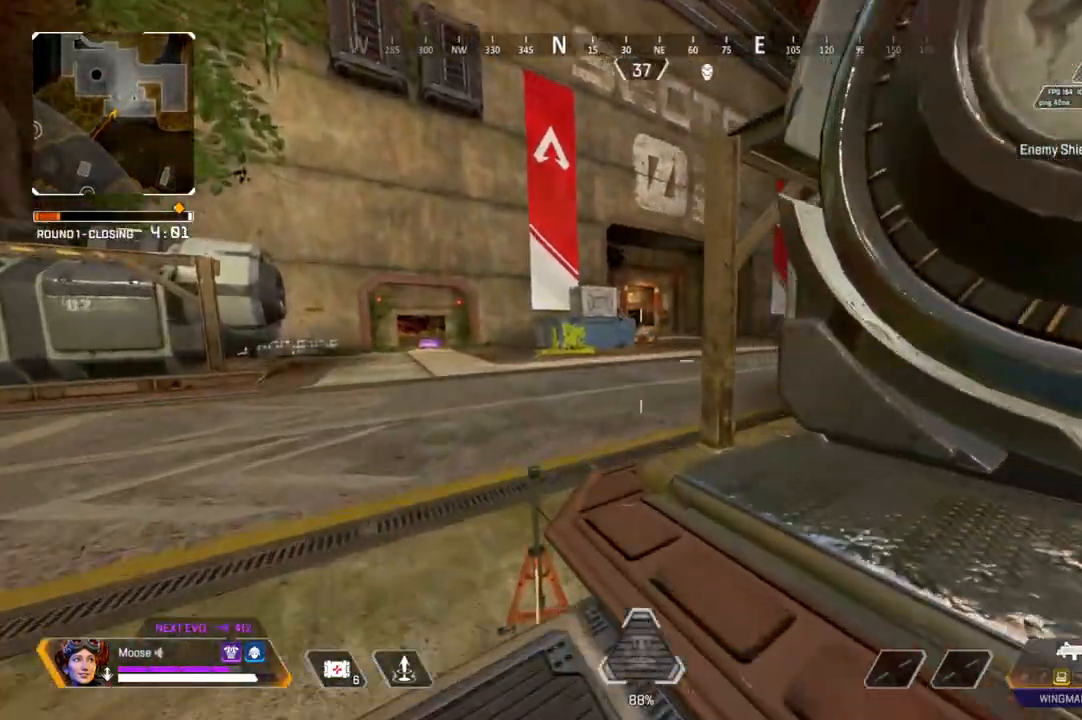
{"dt_ms": 500, "buttons": [], "left_stick": "down-left", "right_stick": "center"}
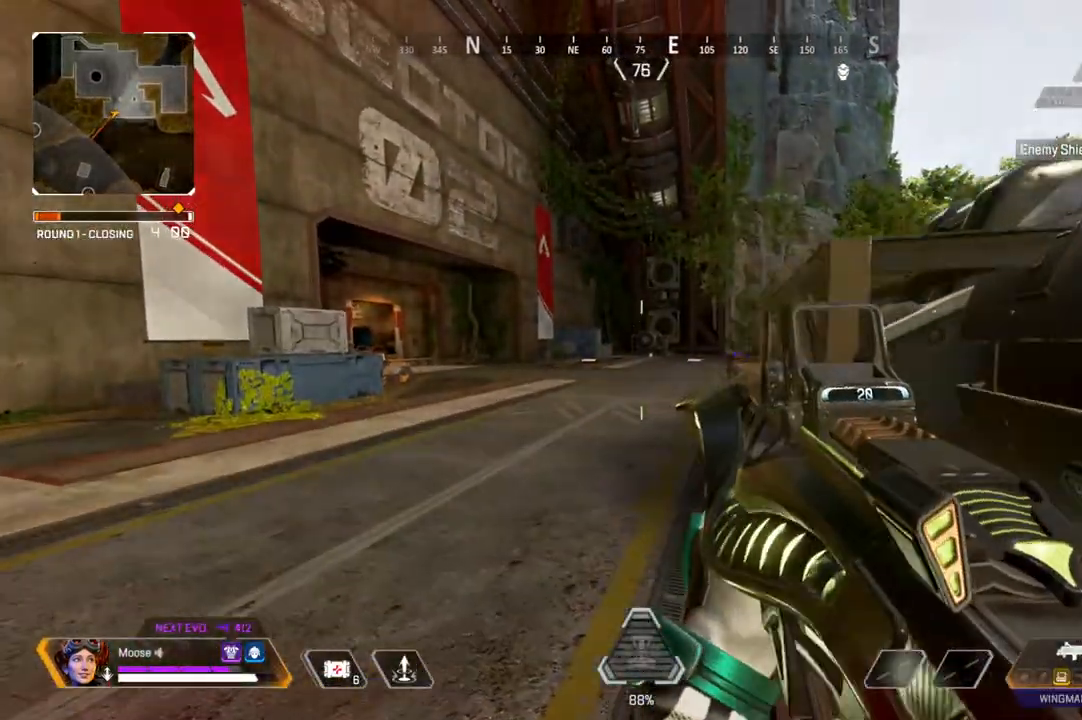
{"dt_ms": 500, "buttons": ["L2"], "left_stick": "up-left", "right_stick": "center", "events": [[167, "left_stick", "left"], [167, "right_stick", "up-right"], [183, "L2", "down"], [217, "right_stick", "center"], [317, "right_stick", "up-left"], [367, "left_stick", "up-left"], [383, "right_stick", "center"]]}
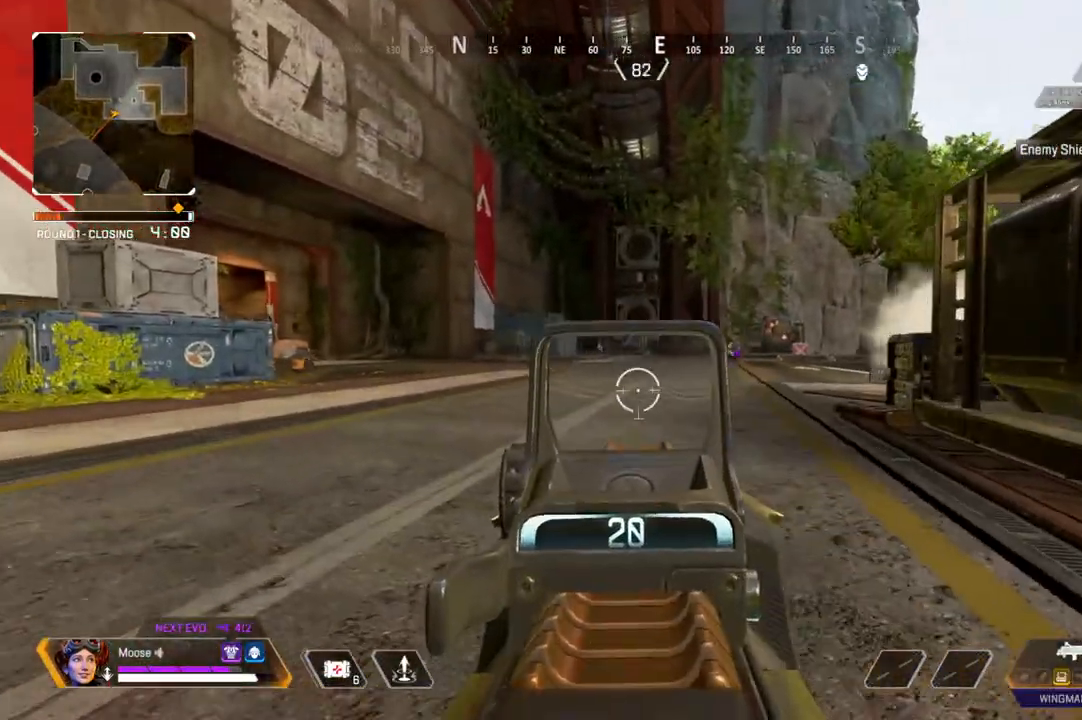
{"dt_ms": 500, "buttons": ["L2"], "left_stick": "right", "right_stick": "center", "events": [[33, "right_stick", "right"], [150, "right_stick", "center"], [350, "left_stick", "center"], [400, "left_stick", "right"]]}
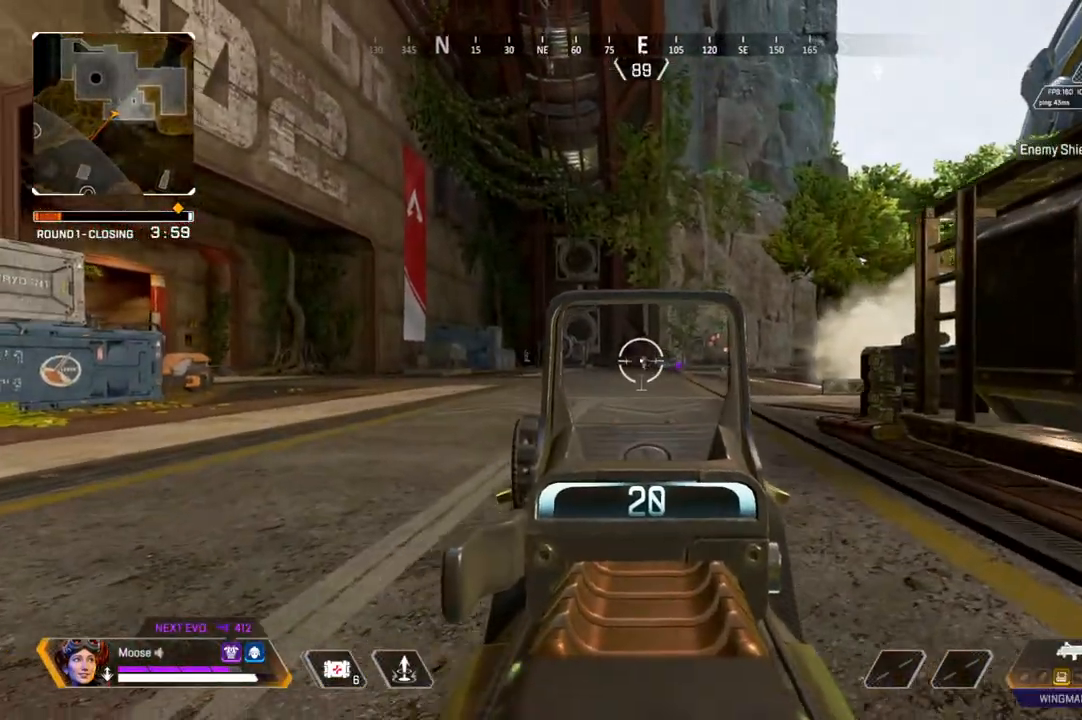
{"dt_ms": 500, "buttons": ["L2", "R2"], "left_stick": "up-left", "right_stick": "center", "events": [[133, "left_stick", "up-left"], [283, "R2", "down"]]}
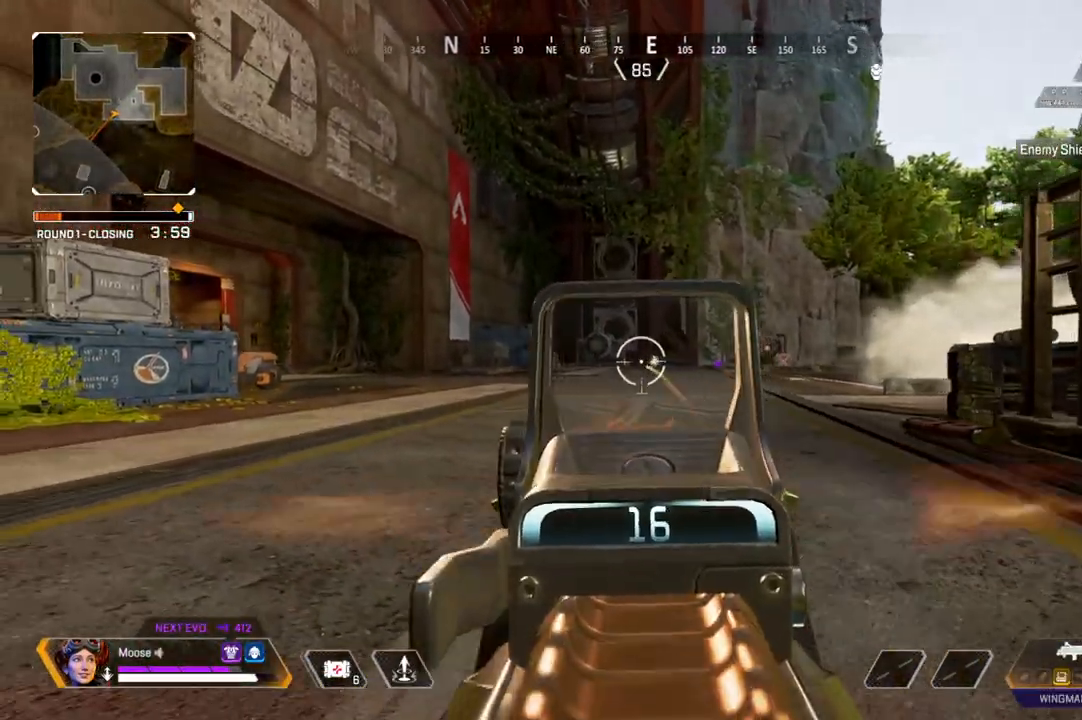
{"dt_ms": 500, "buttons": ["L2", "R2"], "left_stick": "left", "right_stick": "center", "events": [[500, "left_stick", "left"]]}
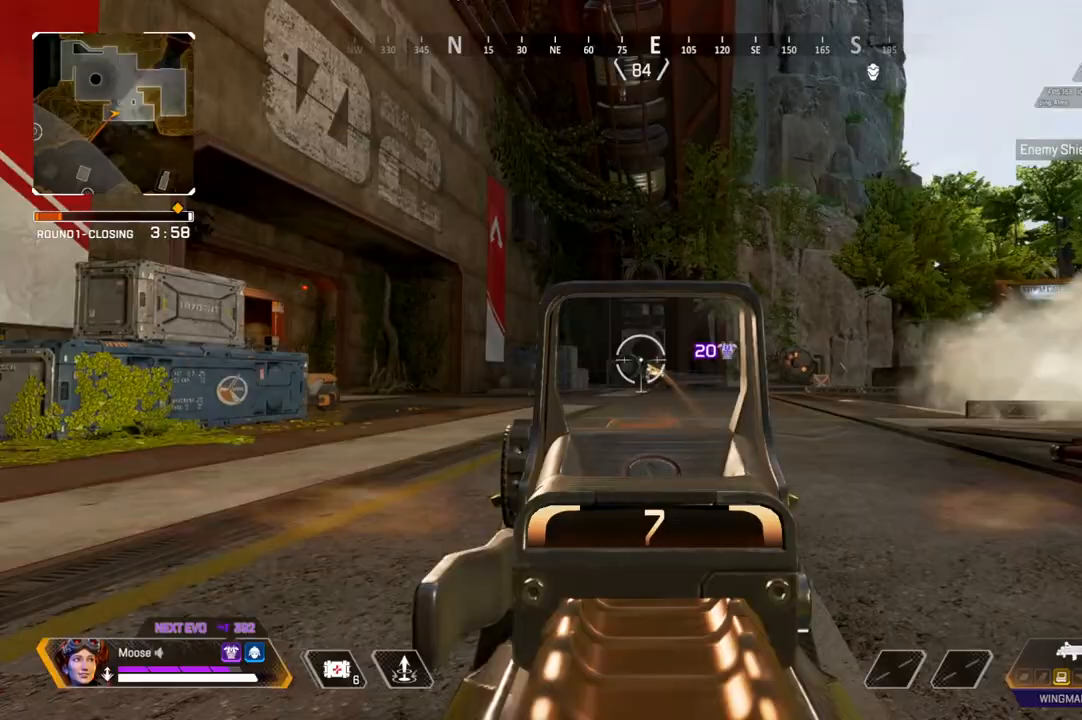
{"dt_ms": 500, "buttons": [], "left_stick": "up-left", "right_stick": "left", "events": [[283, "left_stick", "up-left"], [383, "right_stick", "left"], [417, "L2", "up"], [467, "R2", "up"]]}
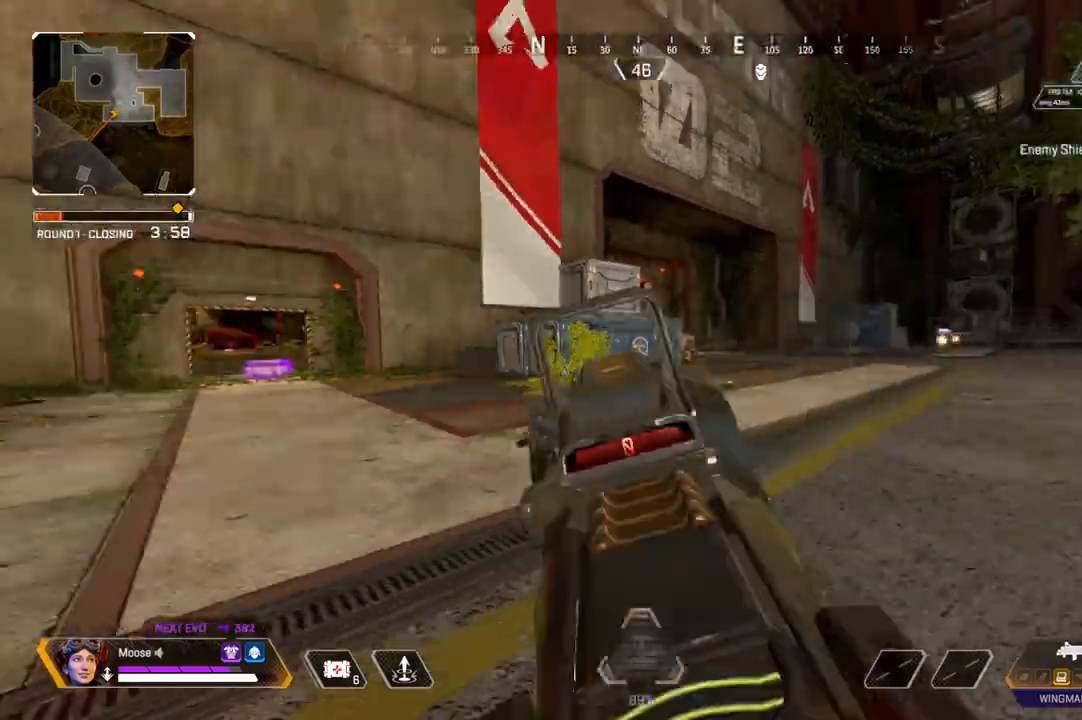
{"dt_ms": 500, "buttons": [], "left_stick": "up", "right_stick": "center", "events": [[117, "left_stick", "up"], [150, "right_stick", "center"]]}
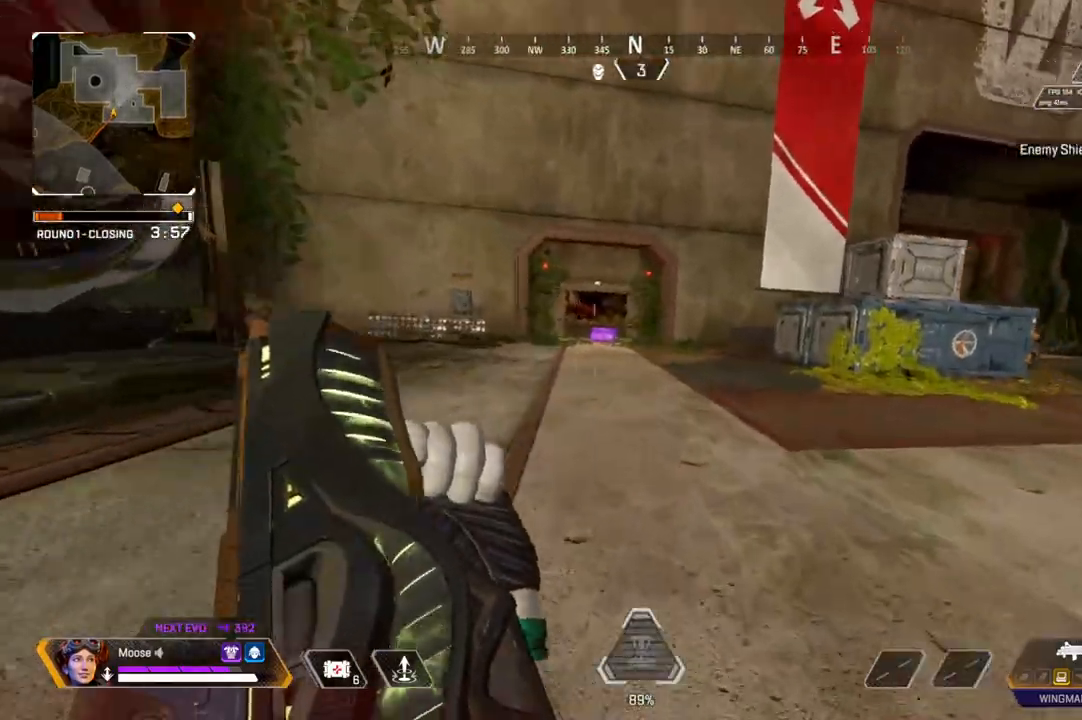
{"dt_ms": 500, "buttons": [], "left_stick": "down-left", "right_stick": "center", "events": [[167, "right_stick", "right"], [217, "CIRCLE", "down"], [250, "left_stick", "up-left"], [400, "CIRCLE", "up"], [467, "right_stick", "center"], [500, "left_stick", "down-left"]]}
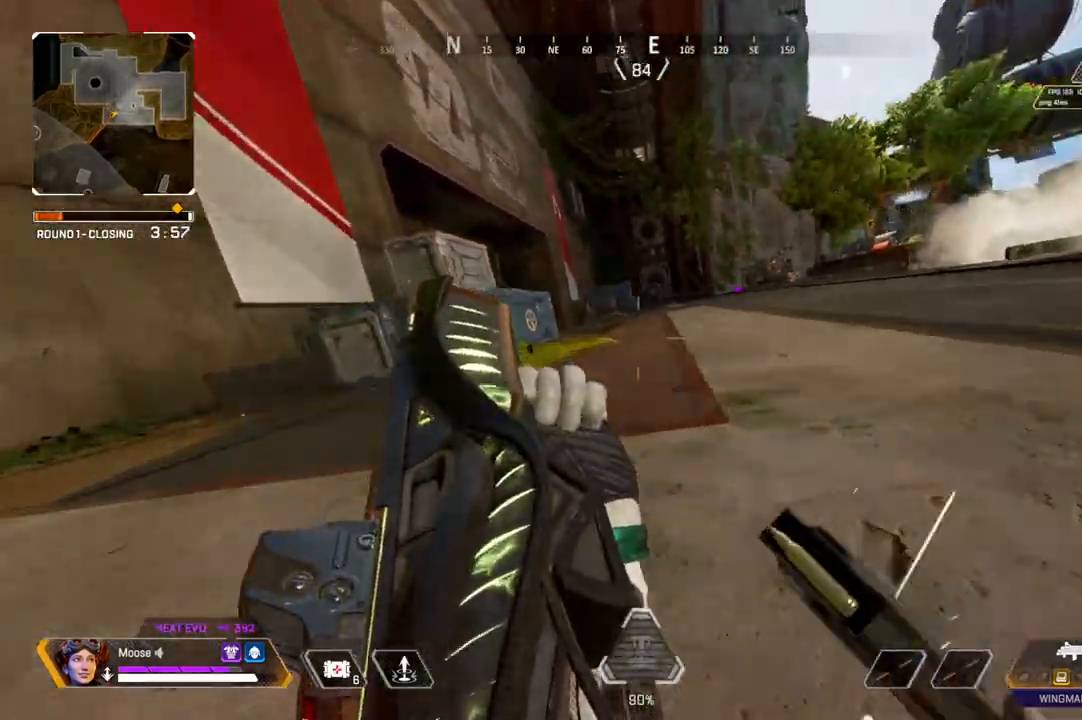
{"dt_ms": 500, "buttons": [], "left_stick": "down-left", "right_stick": "left"}
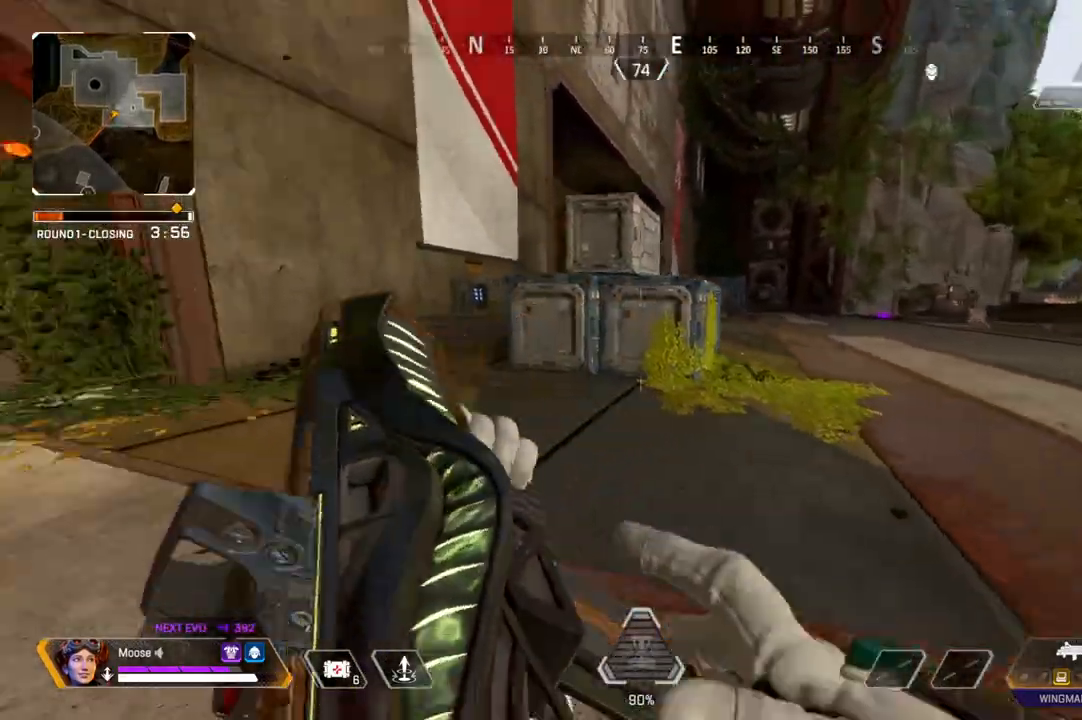
{"dt_ms": 500, "buttons": [], "left_stick": "down-left", "right_stick": "center", "events": [[117, "left_stick", "left"], [117, "right_stick", "center"], [217, "left_stick", "center"], [250, "right_stick", "right"], [367, "right_stick", "center"], [467, "left_stick", "down-left"]]}
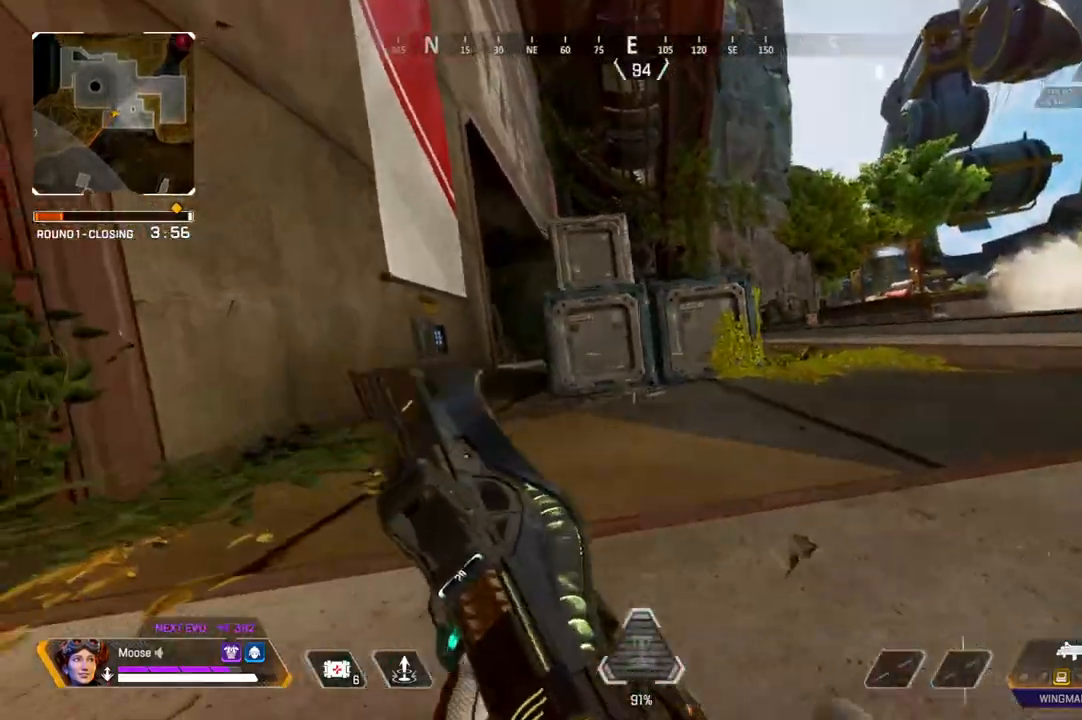
{"dt_ms": 1000, "buttons": [], "left_stick": "up", "right_stick": "center"}
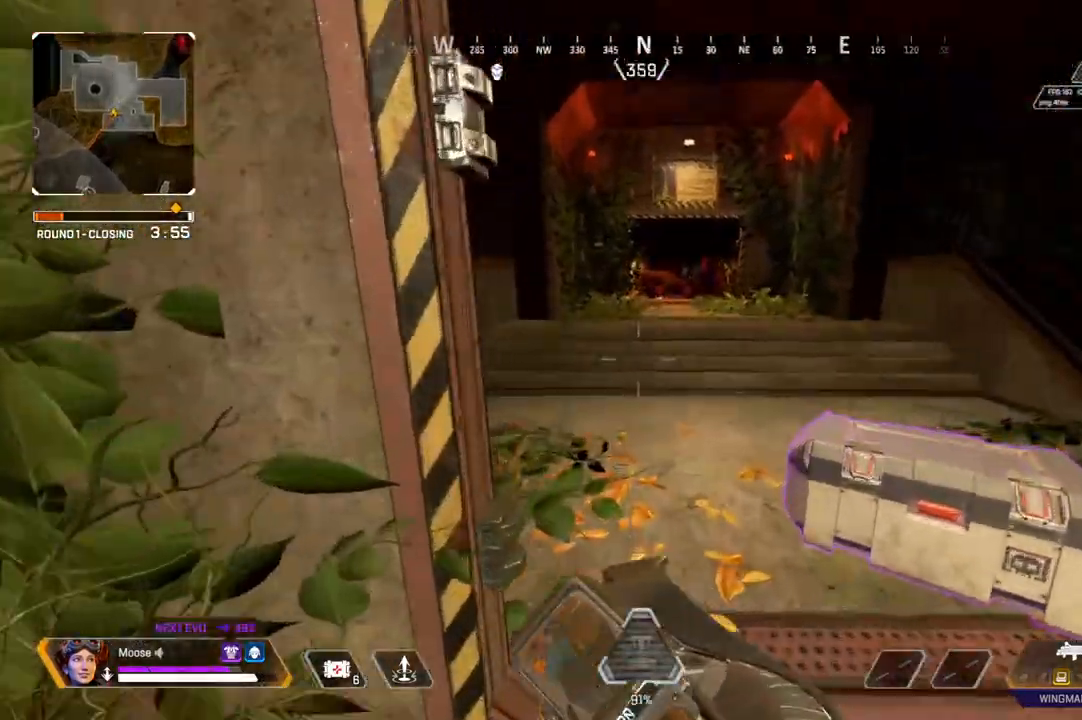
{"dt_ms": 500, "buttons": ["TRIANGLE"], "left_stick": "up", "right_stick": "center", "events": [[233, "TRIANGLE", "down"], [283, "TRIANGLE", "up"], [367, "TRIANGLE", "down"]]}
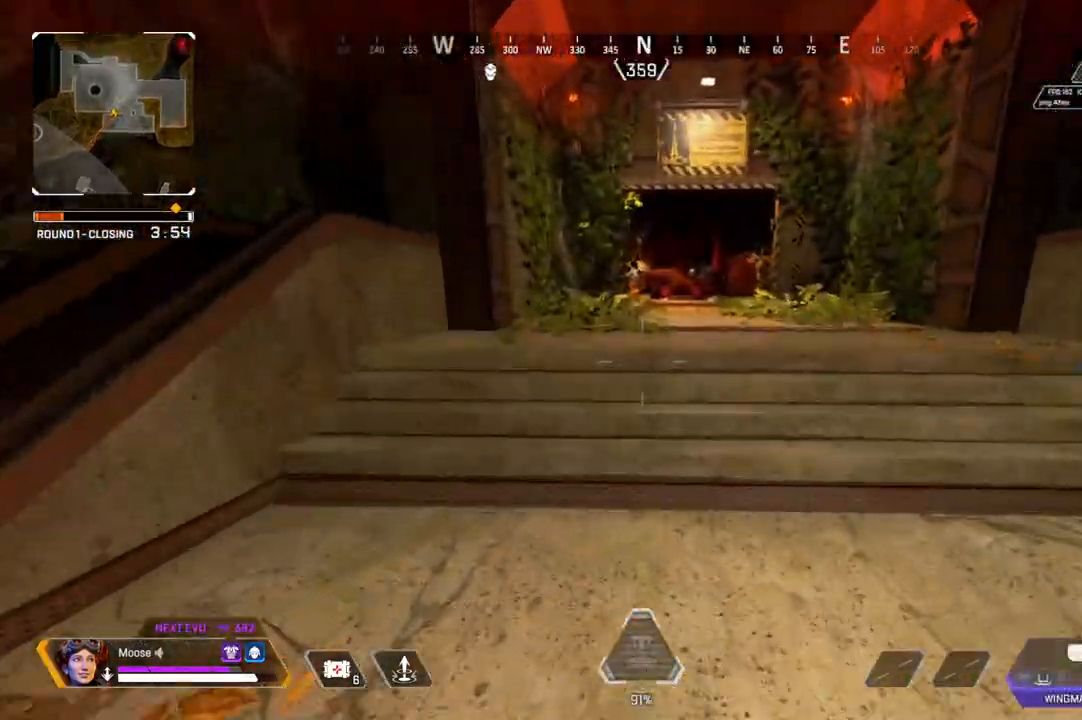
{"dt_ms": 500, "buttons": [], "left_stick": "up", "right_stick": "center", "events": [[133, "TRIANGLE", "up"], [350, "right_stick", "right"], [417, "right_stick", "center"]]}